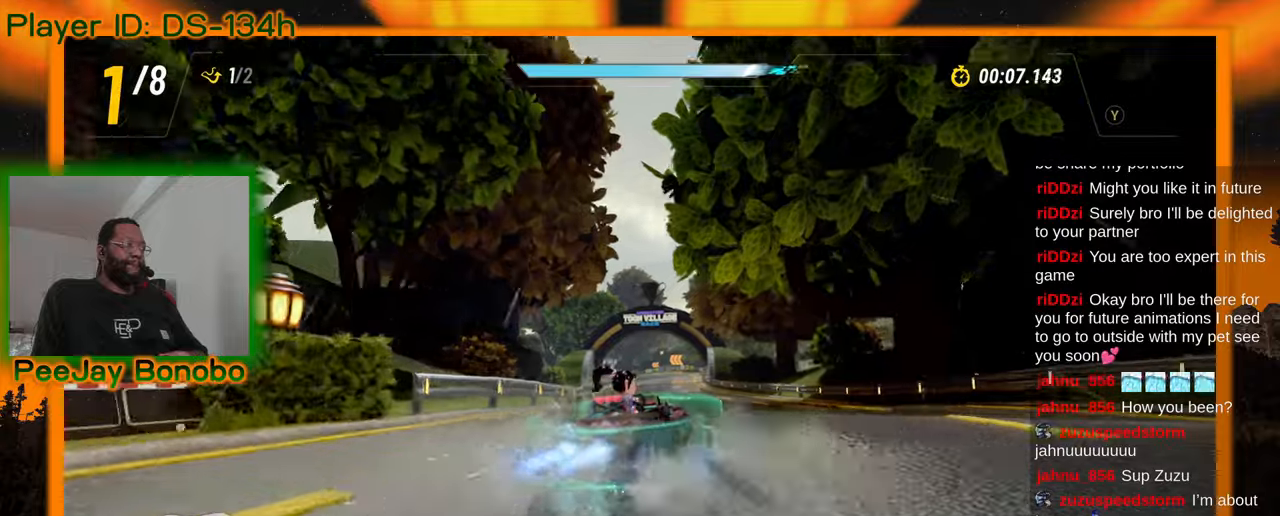
Gameplay with a controller; each line is a JSON object with the inputs held at the frame after it (dt_ms = milliseconds from this image to that frame). "events" lists button and stick changes between this image and that frame as [ms after this image, input, new state], when the widget could be followed in between. Not read: L3 R3 other_buttons.
{"dt_ms": 500, "buttons": [], "left_stick": "up-left", "events": [[200, "left_stick", "up-left"]]}
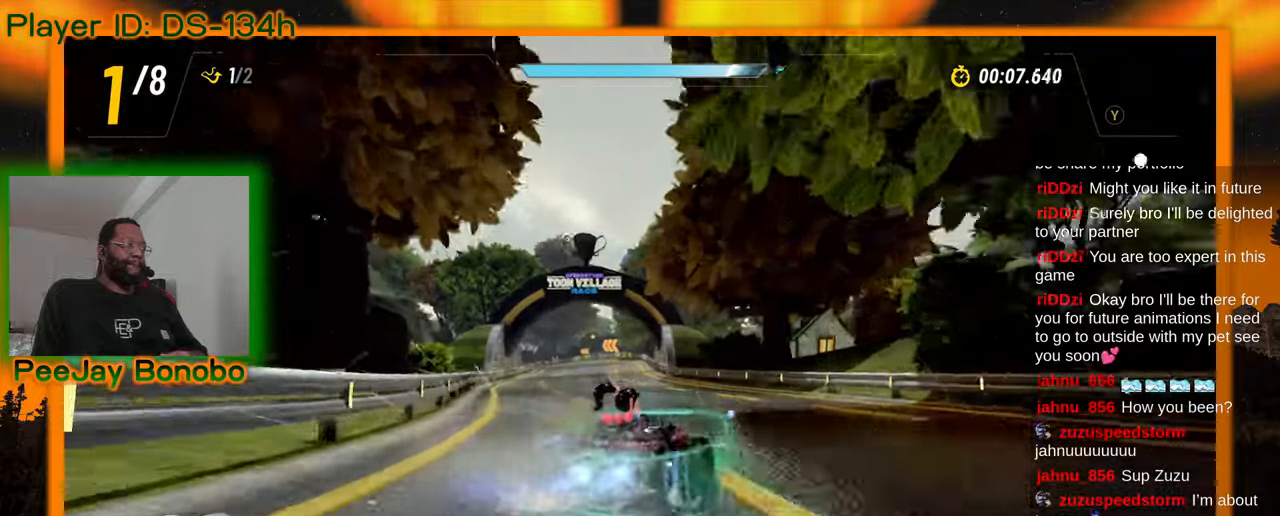
{"dt_ms": 500, "buttons": [], "left_stick": "up-left", "events": []}
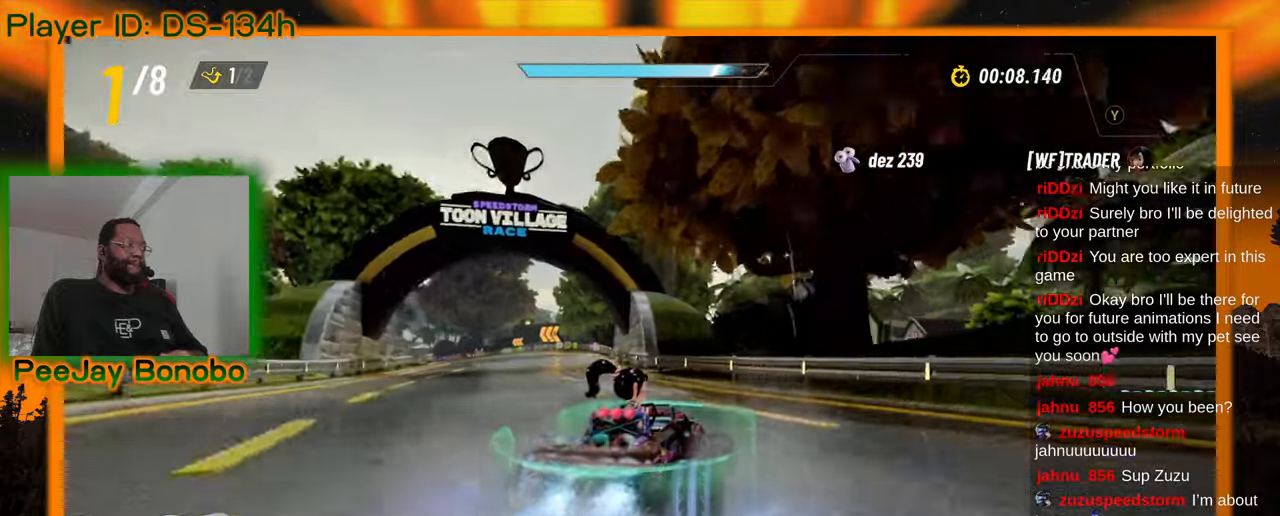
{"dt_ms": 500, "buttons": [], "left_stick": "up-right", "events": [[466, "left_stick", "up-right"]]}
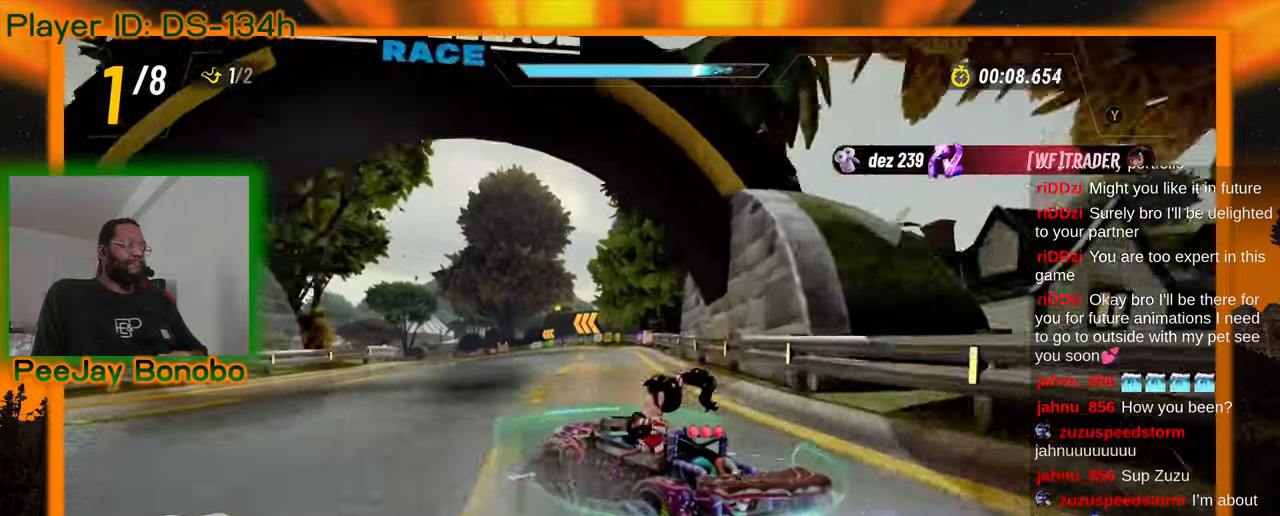
{"dt_ms": 1000, "buttons": [], "left_stick": "right", "events": [[400, "left_stick", "up-left"], [666, "left_stick", "right"]]}
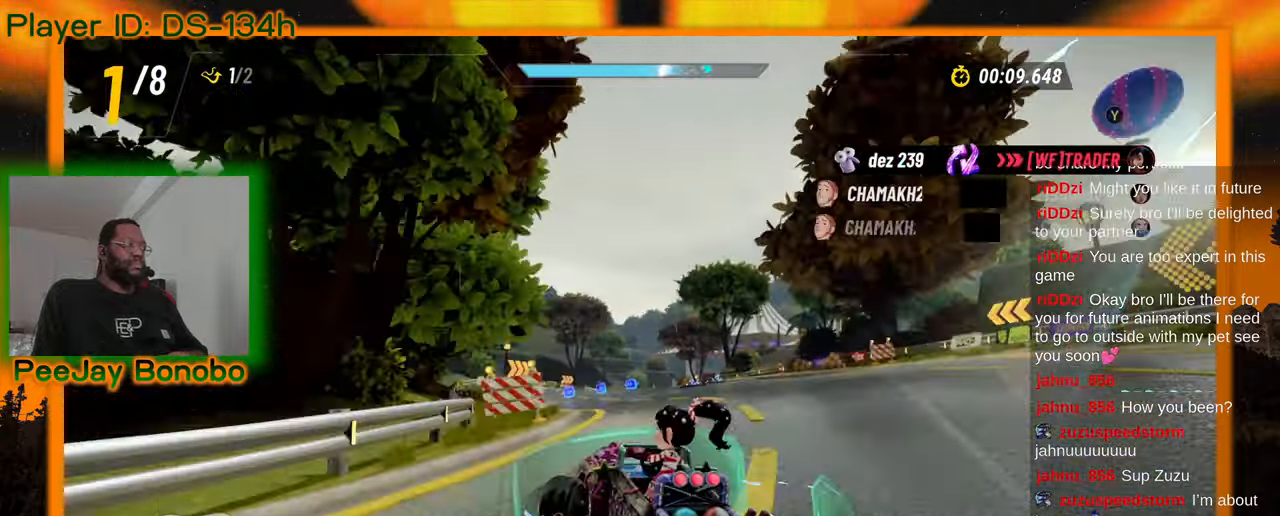
{"dt_ms": 500, "buttons": [], "left_stick": "up-left", "events": [[183, "left_stick", "up-left"]]}
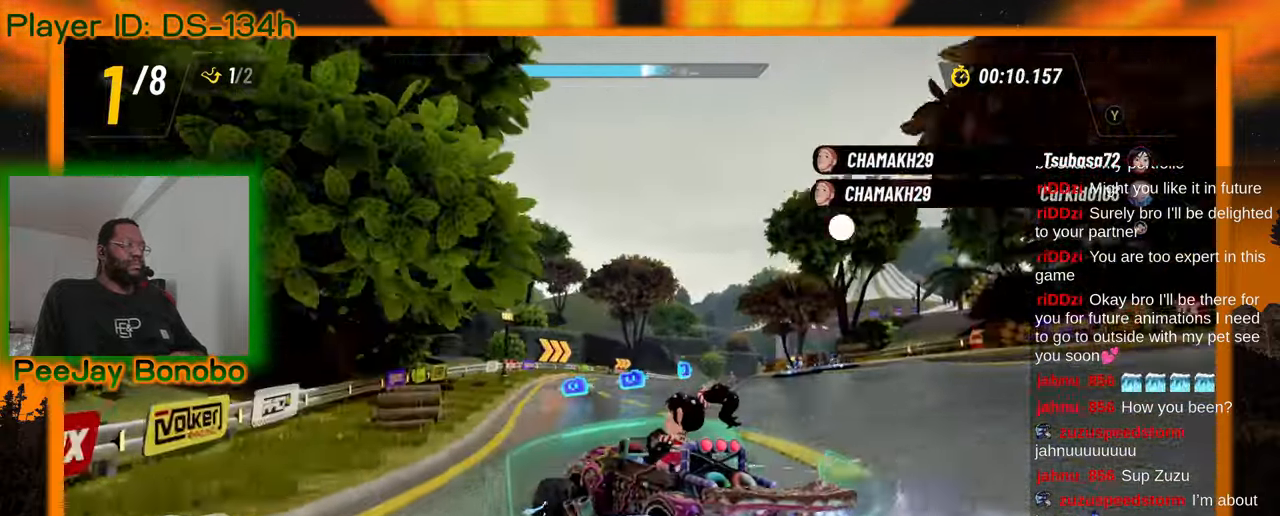
{"dt_ms": 500, "buttons": [], "left_stick": "left", "events": [[66, "left_stick", "right"], [233, "left_stick", "left"]]}
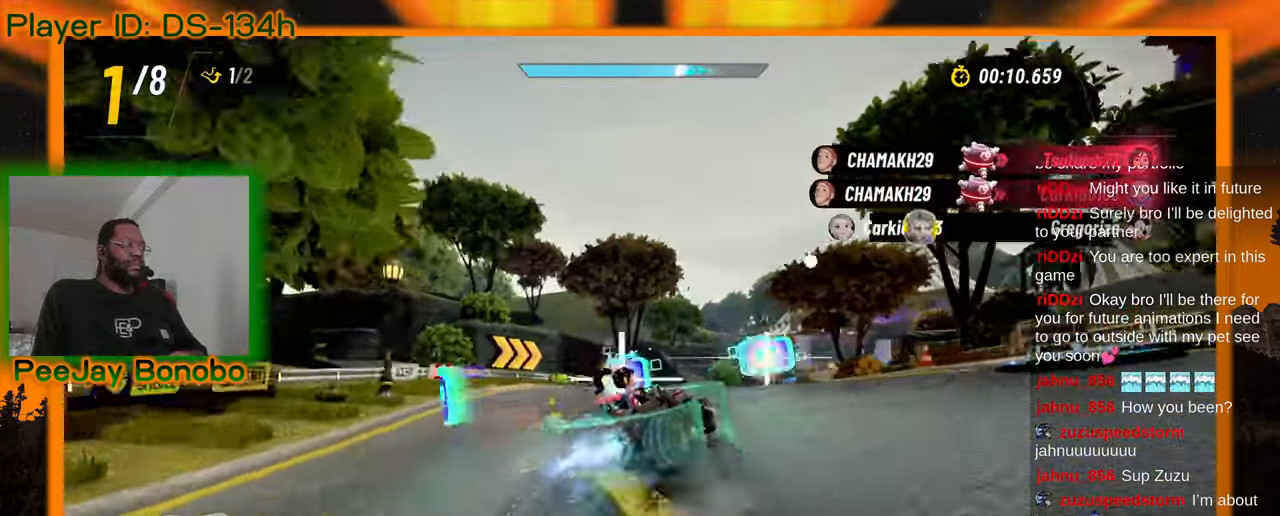
{"dt_ms": 500, "buttons": [], "left_stick": "center", "events": [[500, "left_stick", "center"]]}
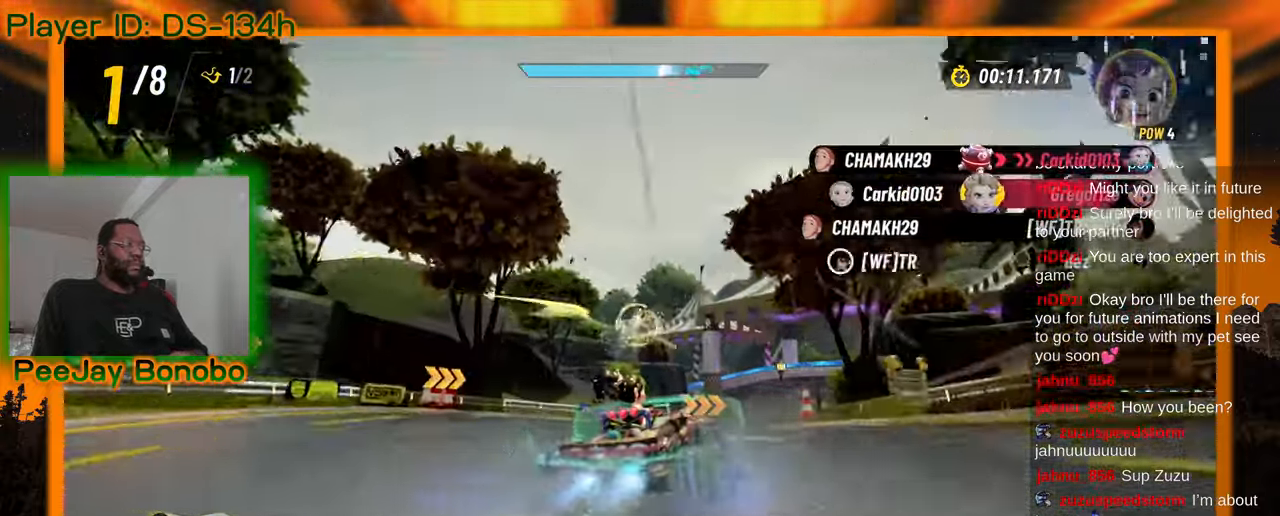
{"dt_ms": 500, "buttons": [], "left_stick": "up-left", "events": [[16, "left_stick", "right"], [166, "left_stick", "left"], [266, "left_stick", "right"], [433, "left_stick", "up-left"]]}
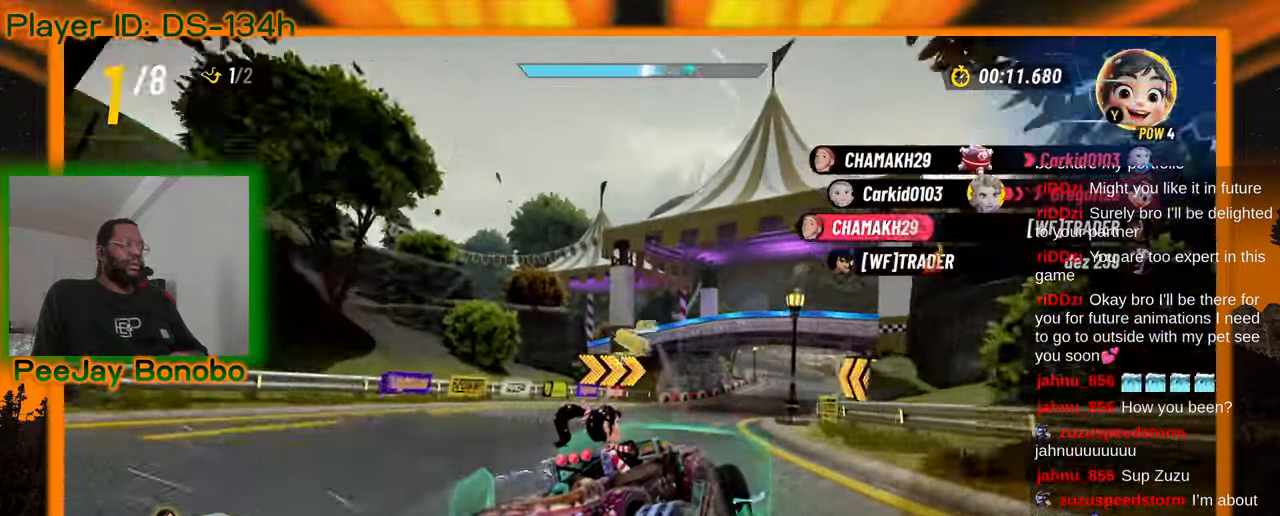
{"dt_ms": 500, "buttons": [], "left_stick": "right"}
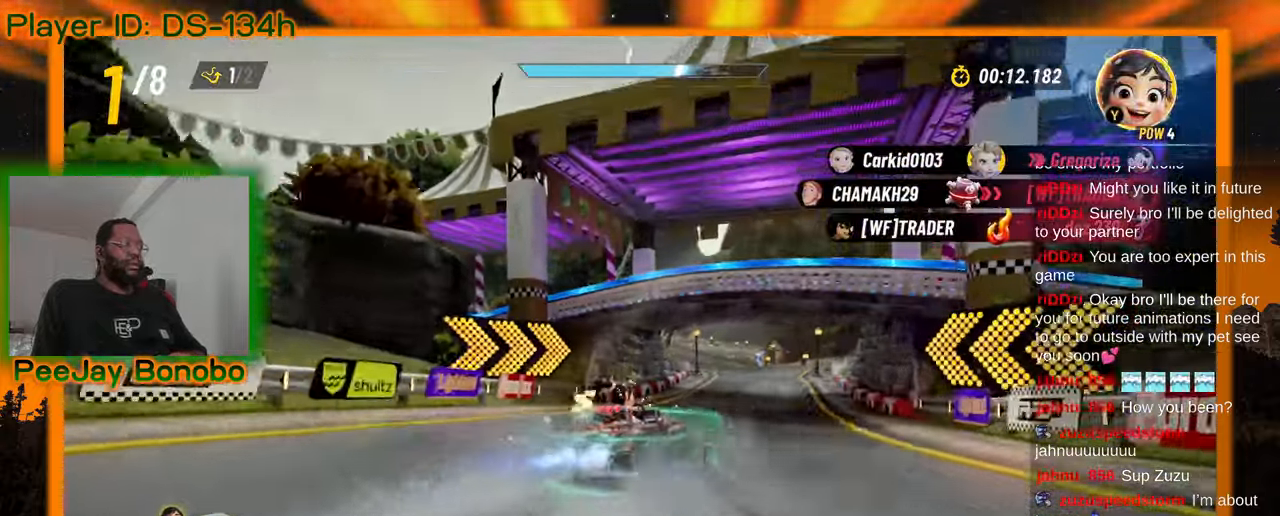
{"dt_ms": 500, "buttons": [], "left_stick": "up-left", "events": [[83, "left_stick", "up-left"]]}
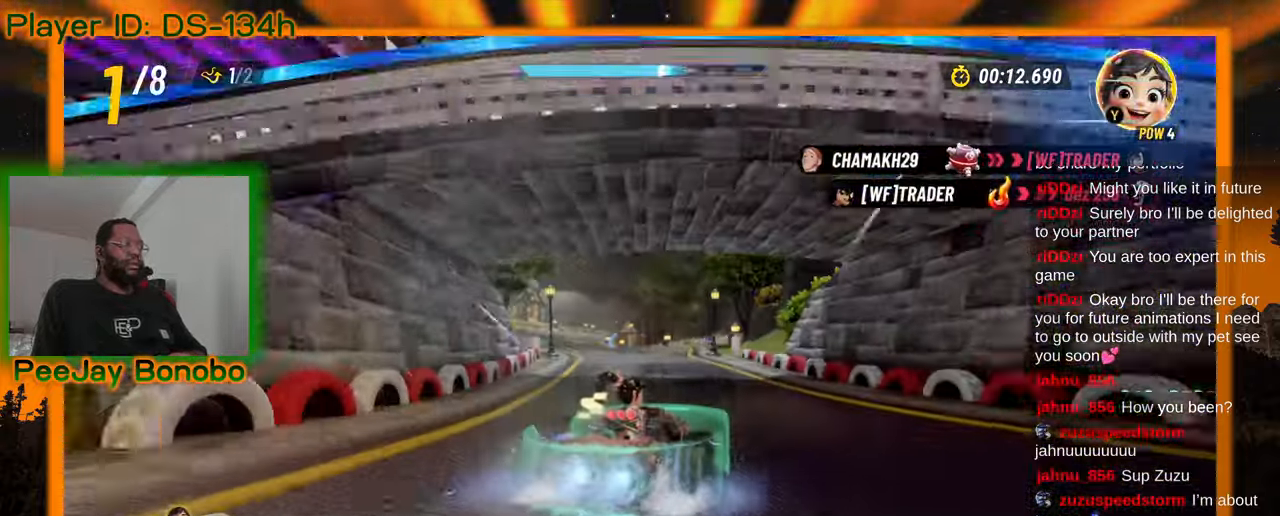
{"dt_ms": 500, "buttons": [], "left_stick": "up-left", "events": []}
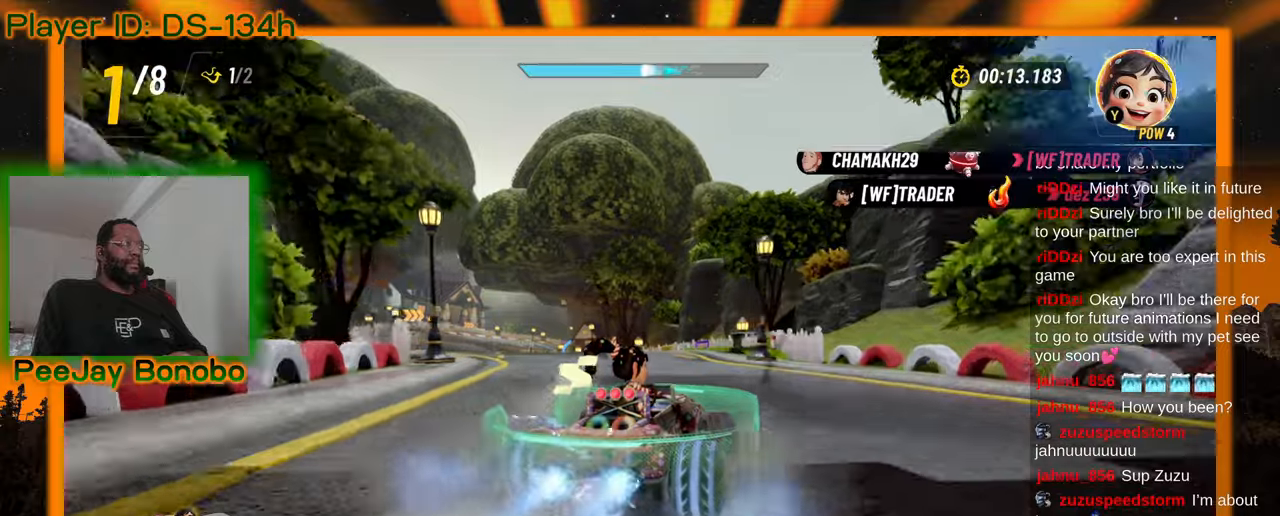
{"dt_ms": 500, "buttons": [], "left_stick": "up-left", "events": []}
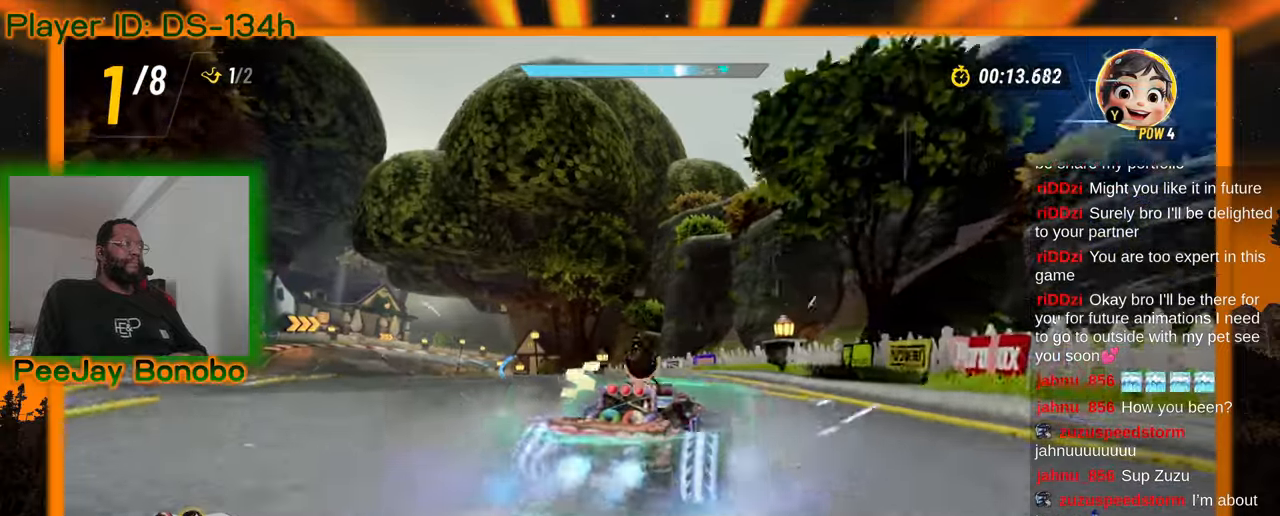
{"dt_ms": 500, "buttons": [], "left_stick": "center", "events": [[100, "left_stick", "center"], [283, "left_stick", "up-left"], [400, "left_stick", "center"]]}
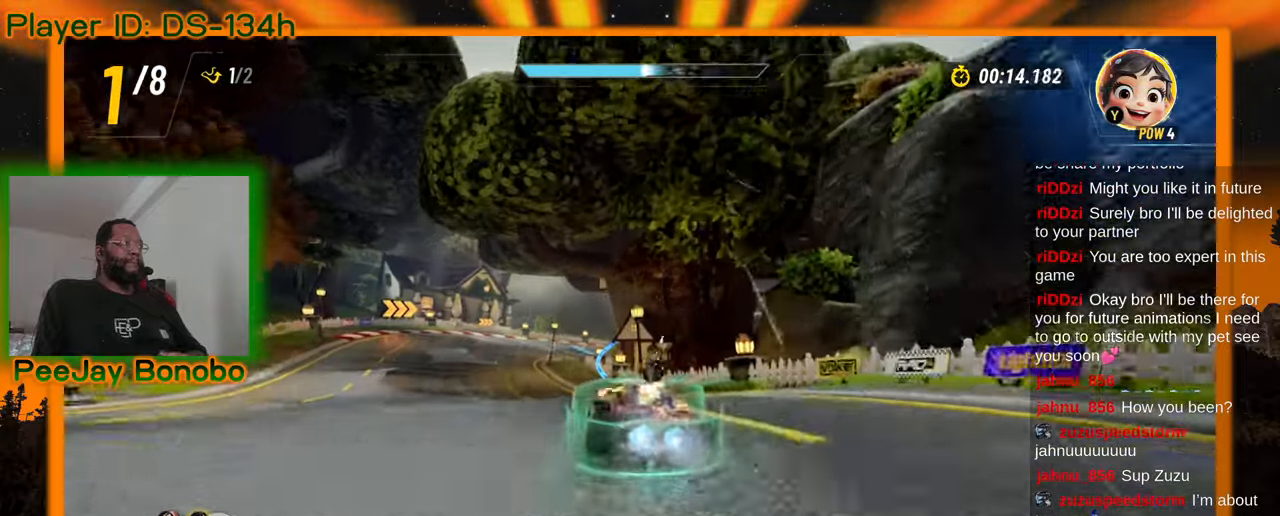
{"dt_ms": 500, "buttons": [], "left_stick": "center", "events": []}